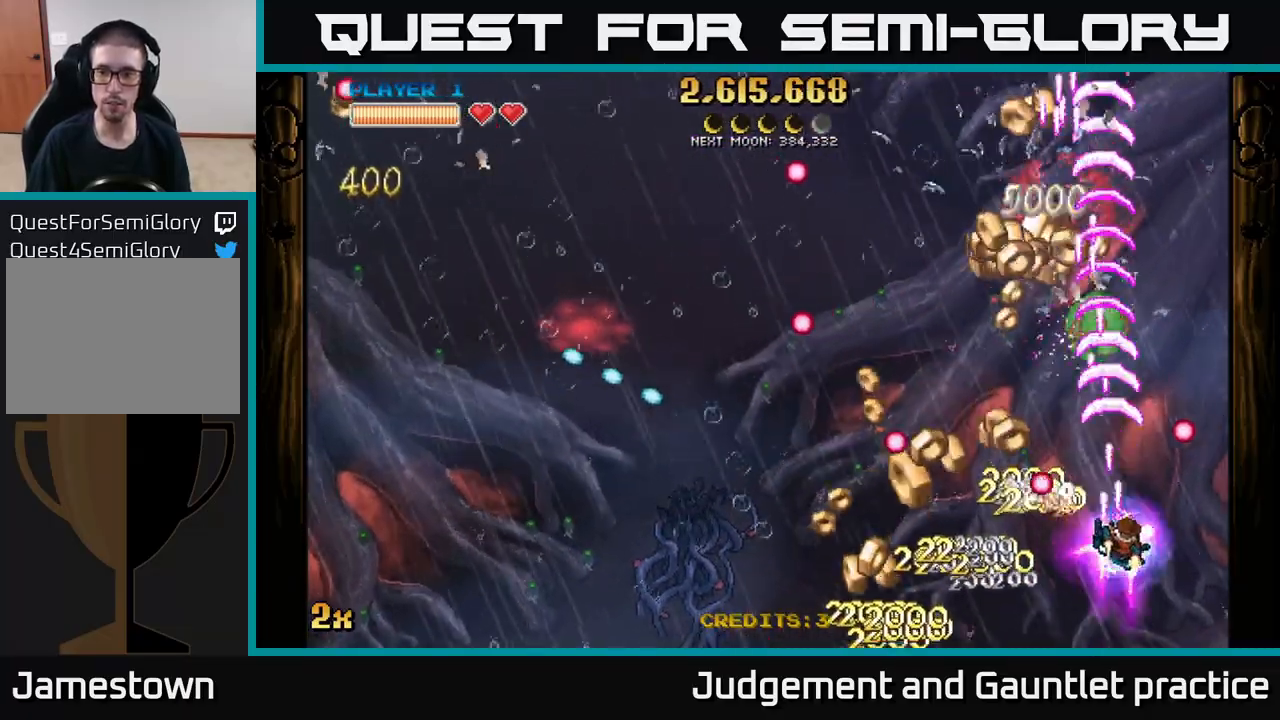
Gameplay with a controller (Xbox layout); each line is a JSON object with the inputs held at the frame after it. "events" lists button and stick changes between this image and that frame as [ms after this image, input, new state], when the widget could be followed in between. Not read: right_stick.
{"buttons": ["A"], "left_stick": "down-left", "events": [[100, "left_stick", "left"], [200, "left_stick", "down-left"]]}
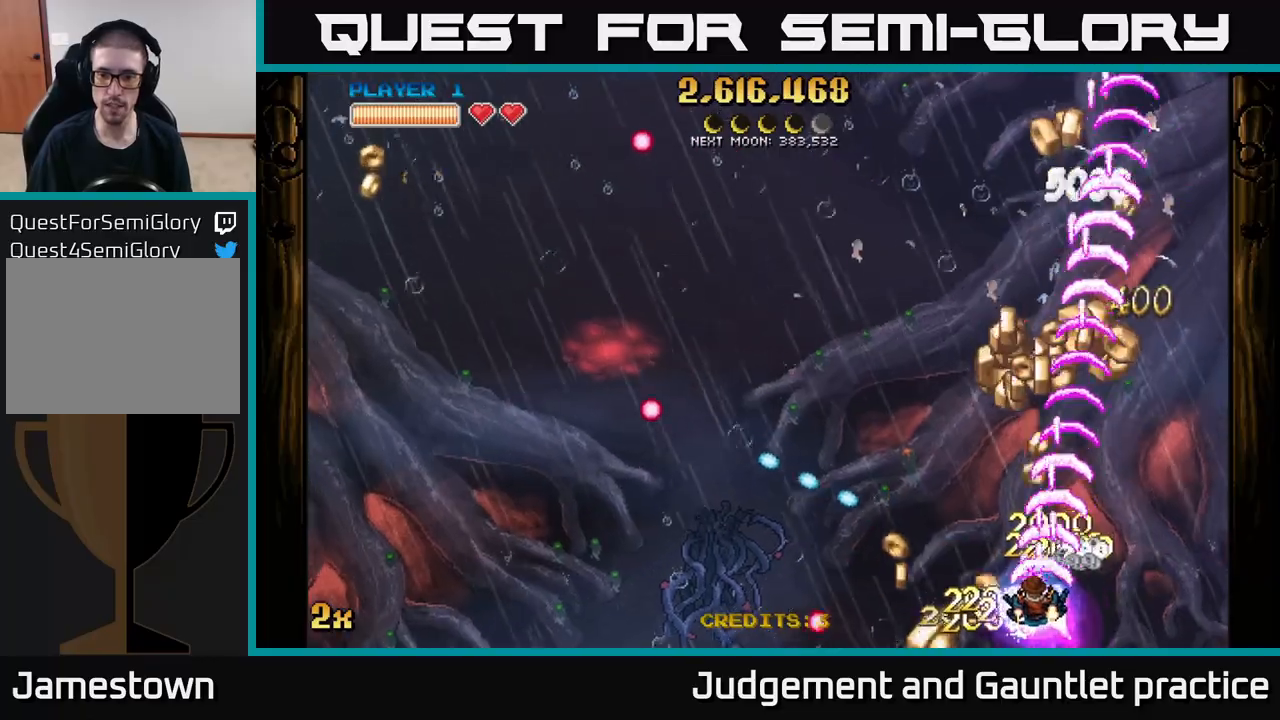
{"buttons": ["A"], "left_stick": "up-right", "events": [[133, "left_stick", "left"], [233, "left_stick", "up-right"]]}
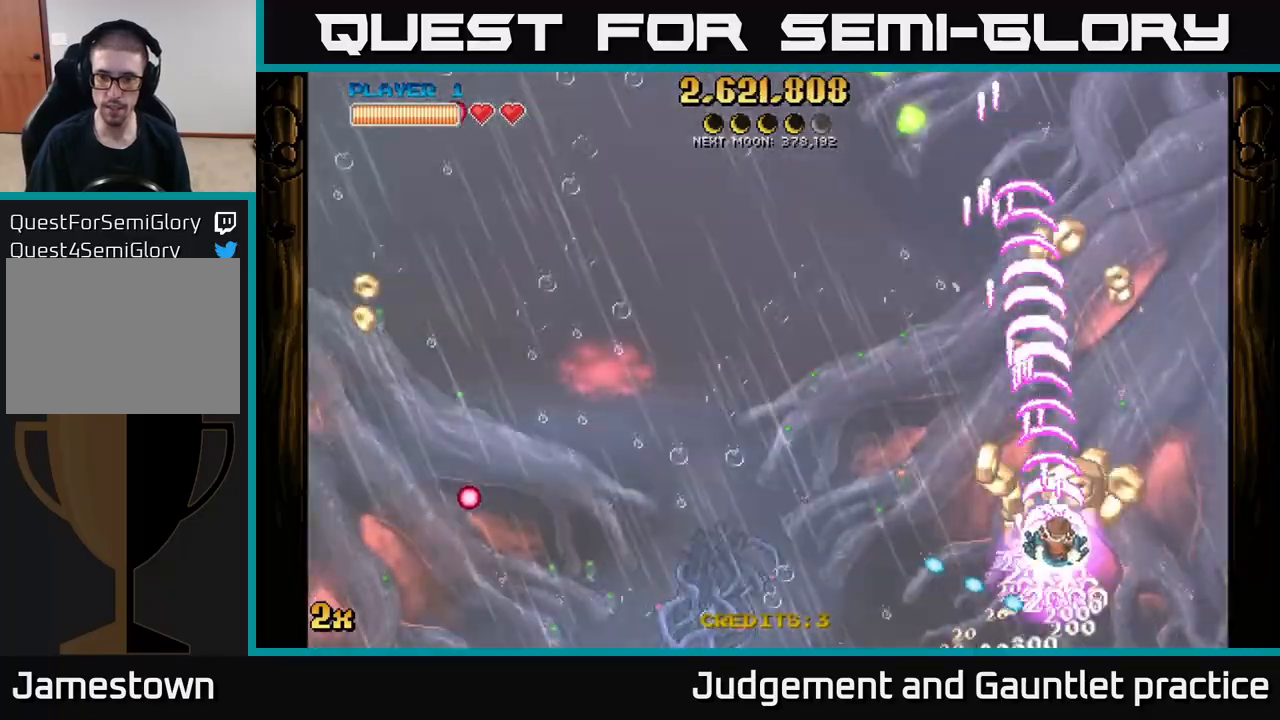
{"buttons": ["A", "X"], "left_stick": "up-left", "events": [[183, "left_stick", "up"], [433, "X", "down"], [433, "left_stick", "up-left"]]}
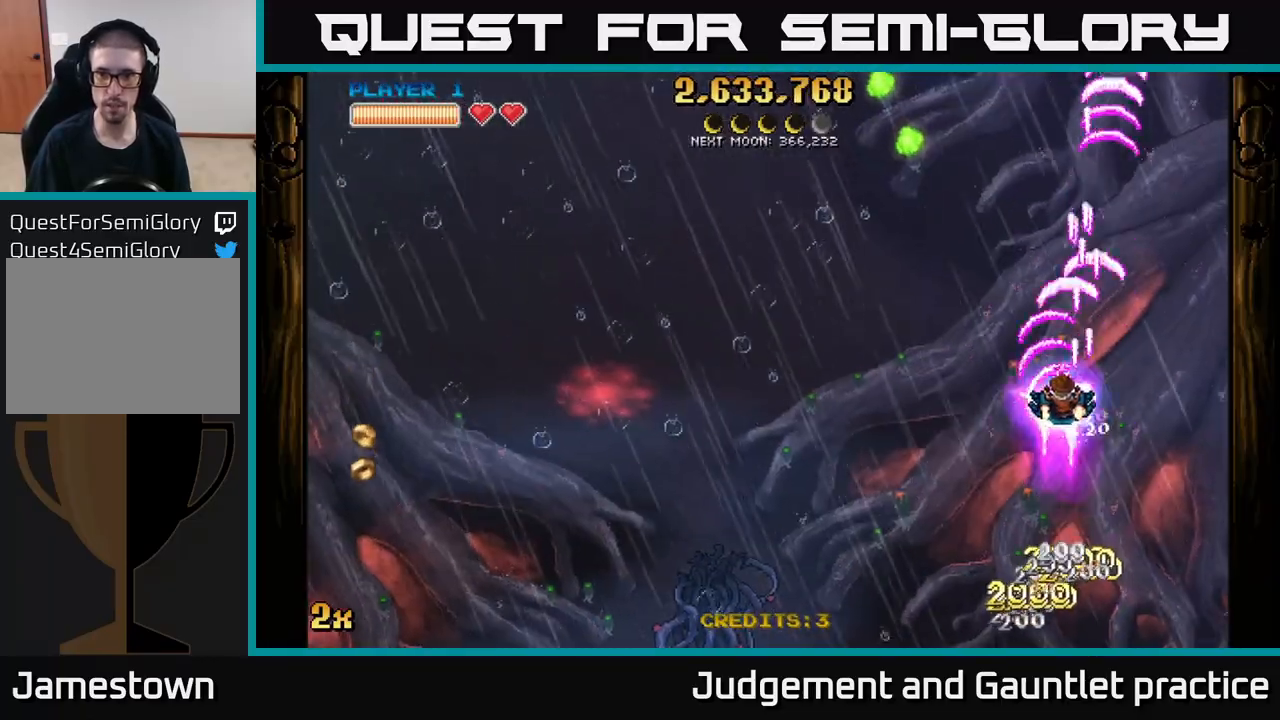
{"buttons": ["A"], "left_stick": "down-left", "events": [[83, "X", "up"], [417, "left_stick", "down-left"]]}
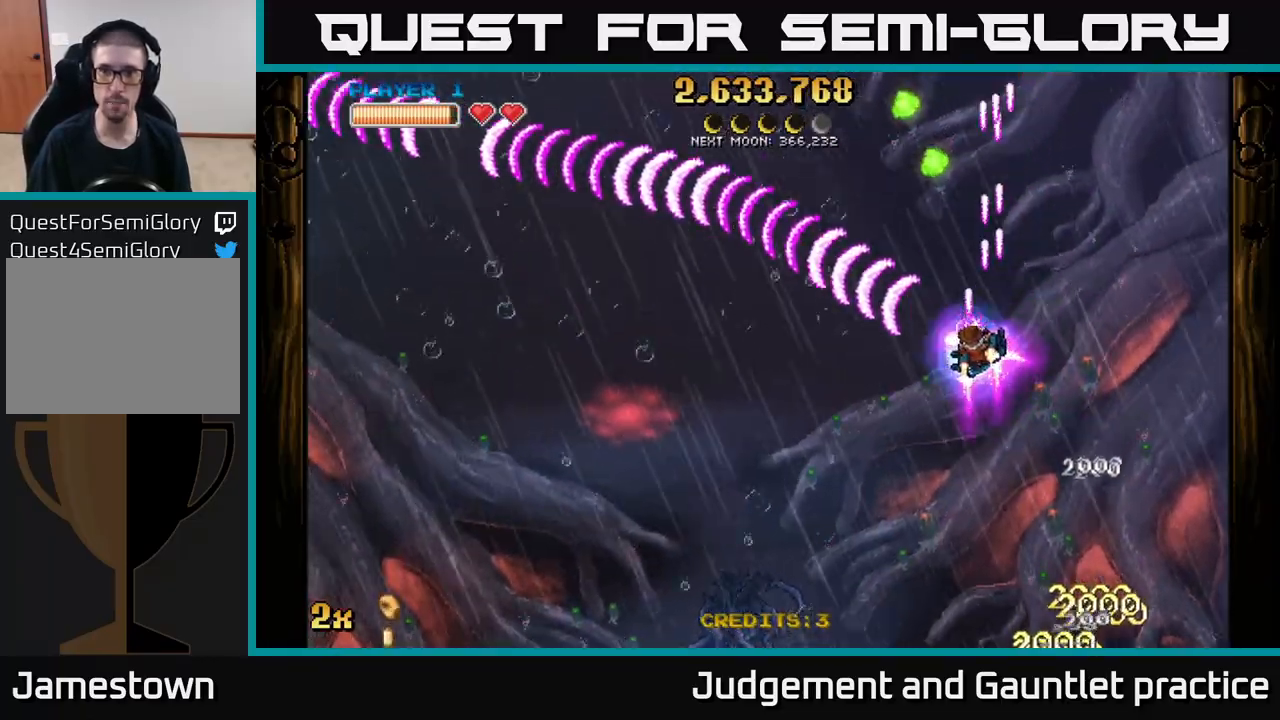
{"buttons": ["A"], "left_stick": "down-left", "events": [[200, "X", "down"], [233, "left_stick", "up"], [350, "X", "up"], [450, "left_stick", "down-left"]]}
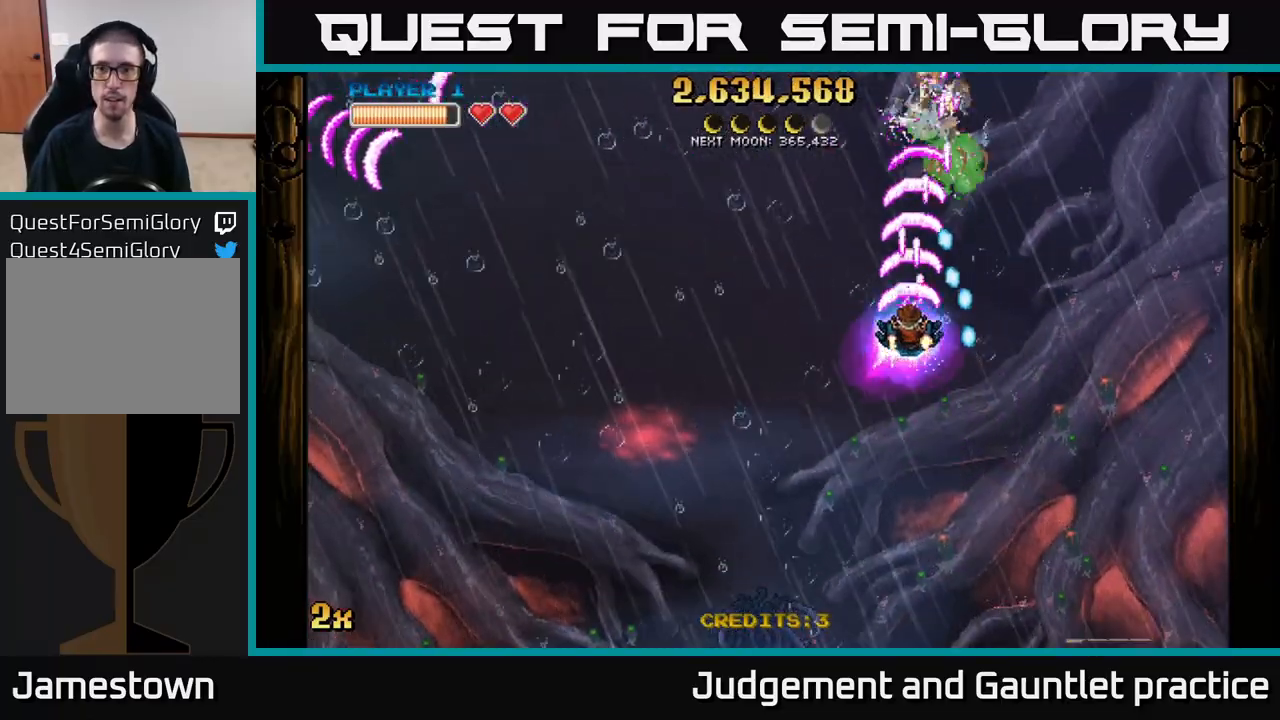
{"buttons": ["A"], "left_stick": "left", "events": [[333, "left_stick", "left"], [350, "X", "down"], [483, "X", "up"]]}
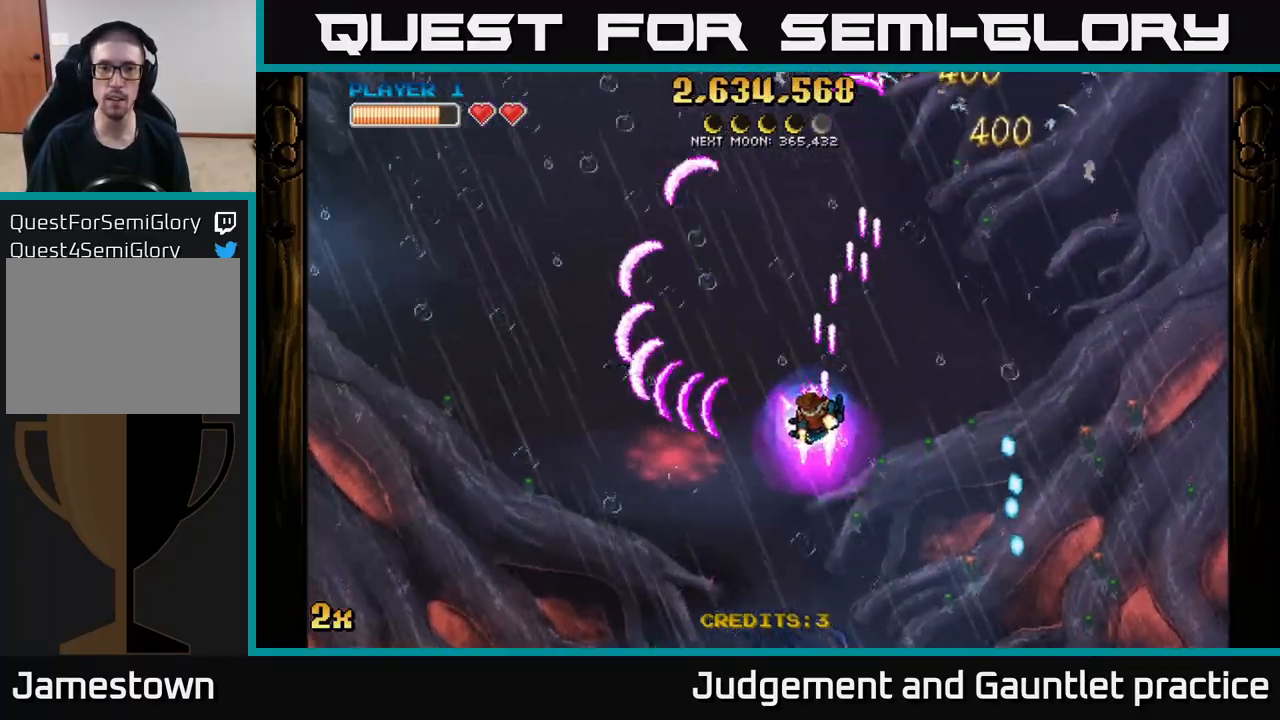
{"buttons": ["A"], "left_stick": "up-right", "events": [[33, "left_stick", "up"], [83, "left_stick", "up-right"]]}
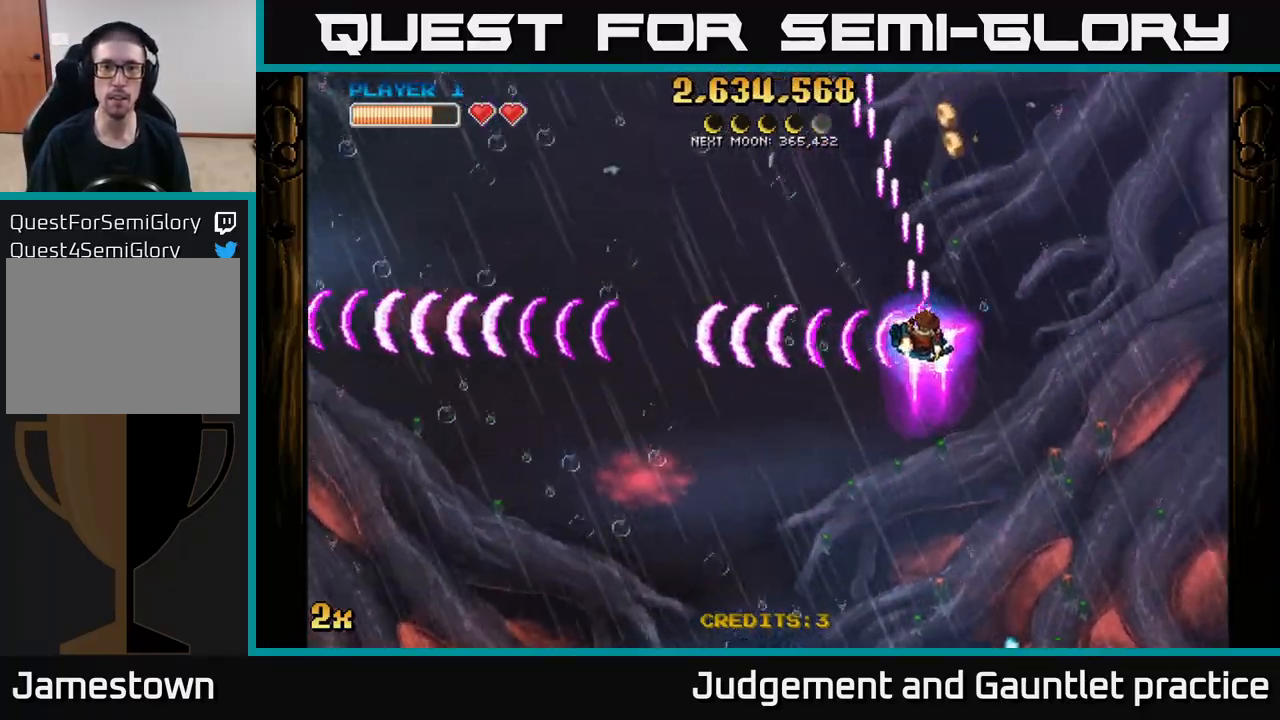
{"buttons": ["A"], "left_stick": "down-left", "events": [[333, "left_stick", "left"], [467, "left_stick", "down-left"]]}
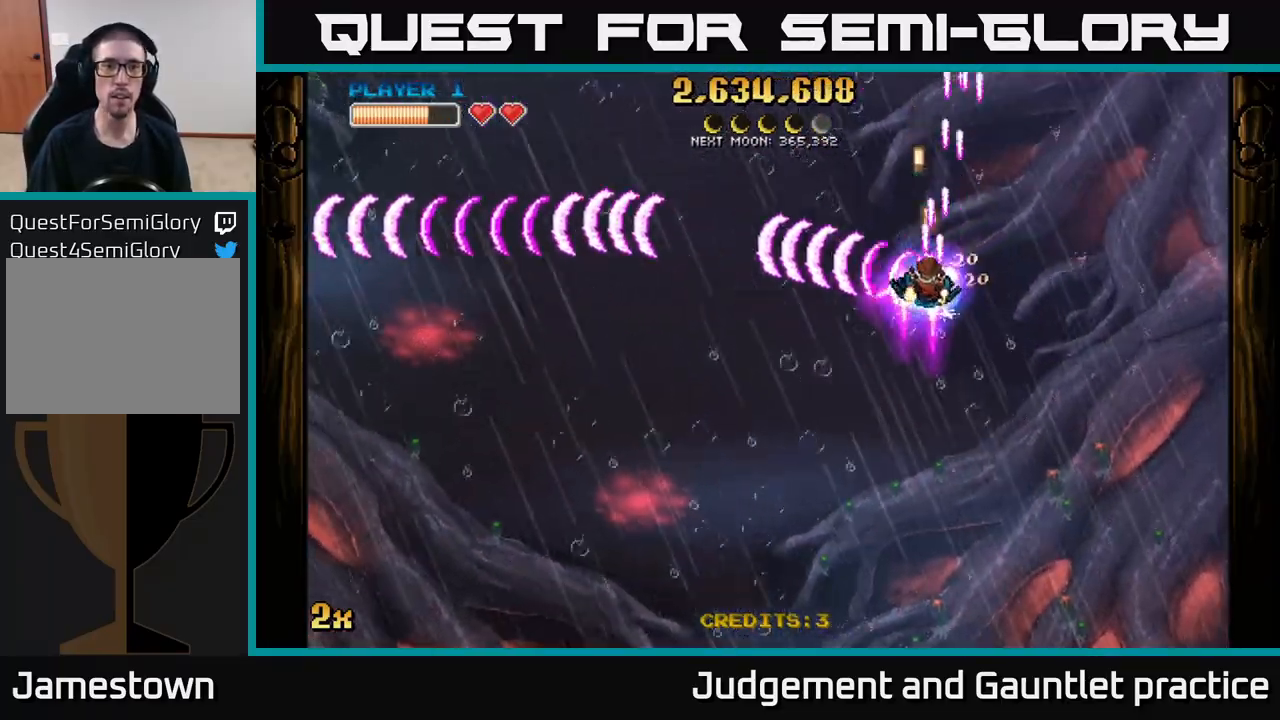
{"buttons": ["A"], "left_stick": "down-left", "events": [[167, "left_stick", "down-right"], [233, "left_stick", "center"], [283, "left_stick", "left"], [400, "left_stick", "down-left"]]}
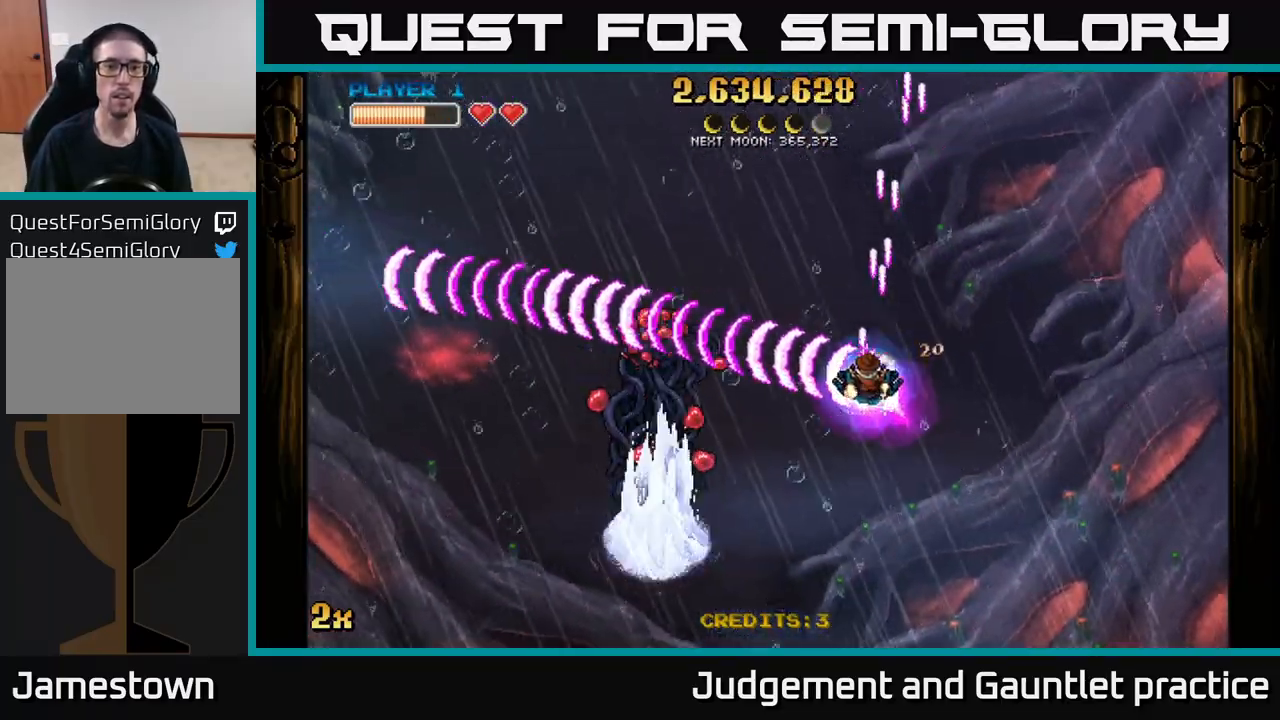
{"buttons": ["A"], "left_stick": "center", "events": [[67, "left_stick", "left"], [183, "left_stick", "up-left"], [300, "left_stick", "center"]]}
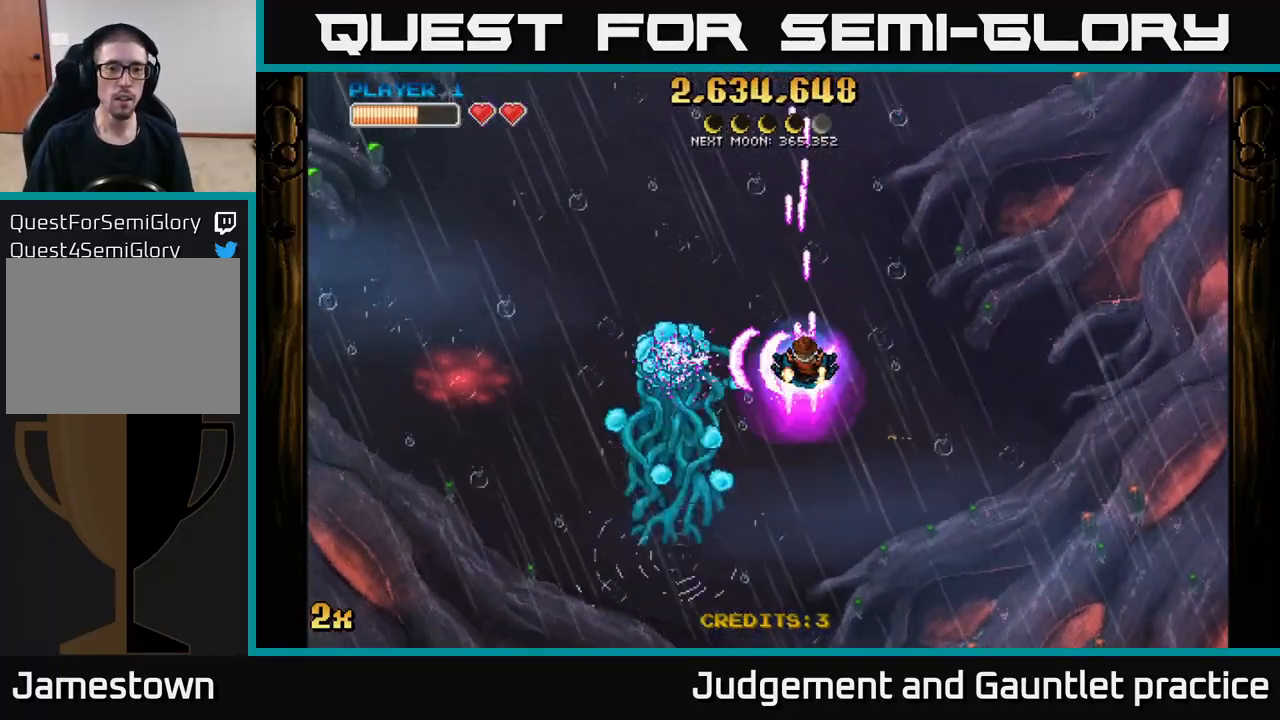
{"buttons": ["A"], "left_stick": "down", "events": [[333, "left_stick", "down"]]}
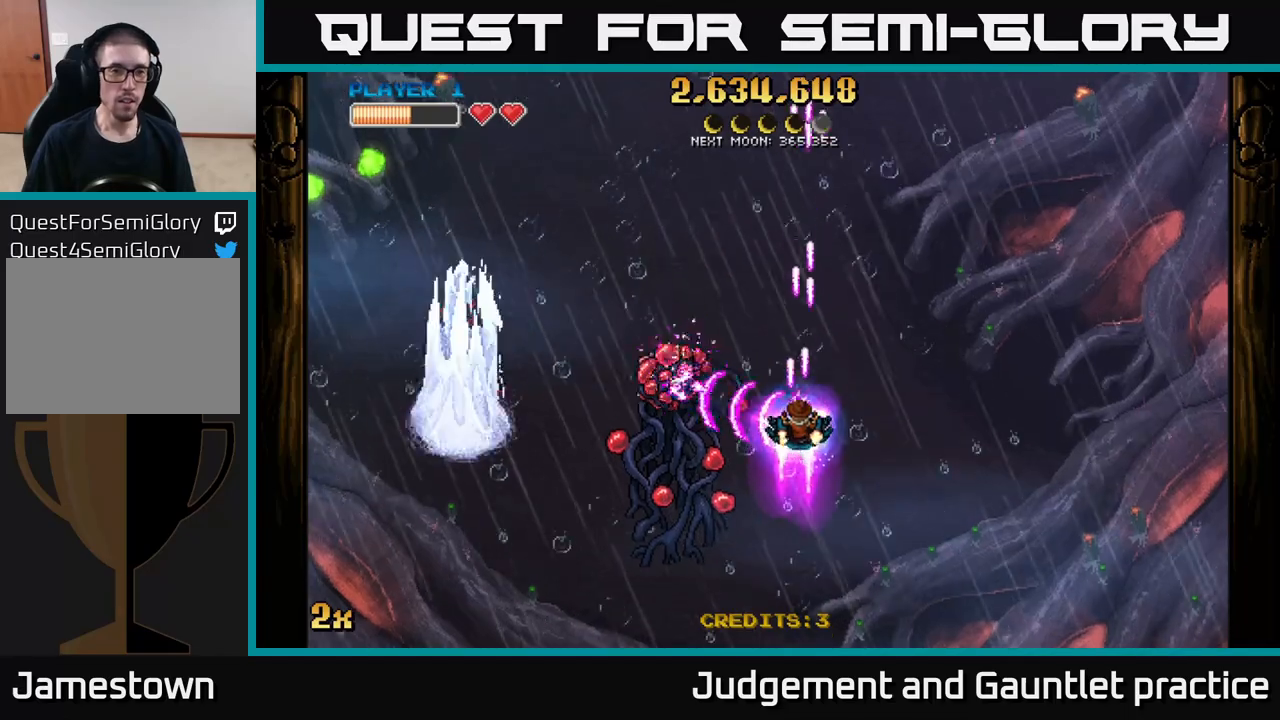
{"buttons": ["A"], "left_stick": "down", "events": [[100, "left_stick", "left"], [183, "X", "down"], [233, "left_stick", "up-left"], [317, "X", "up"], [433, "left_stick", "down"]]}
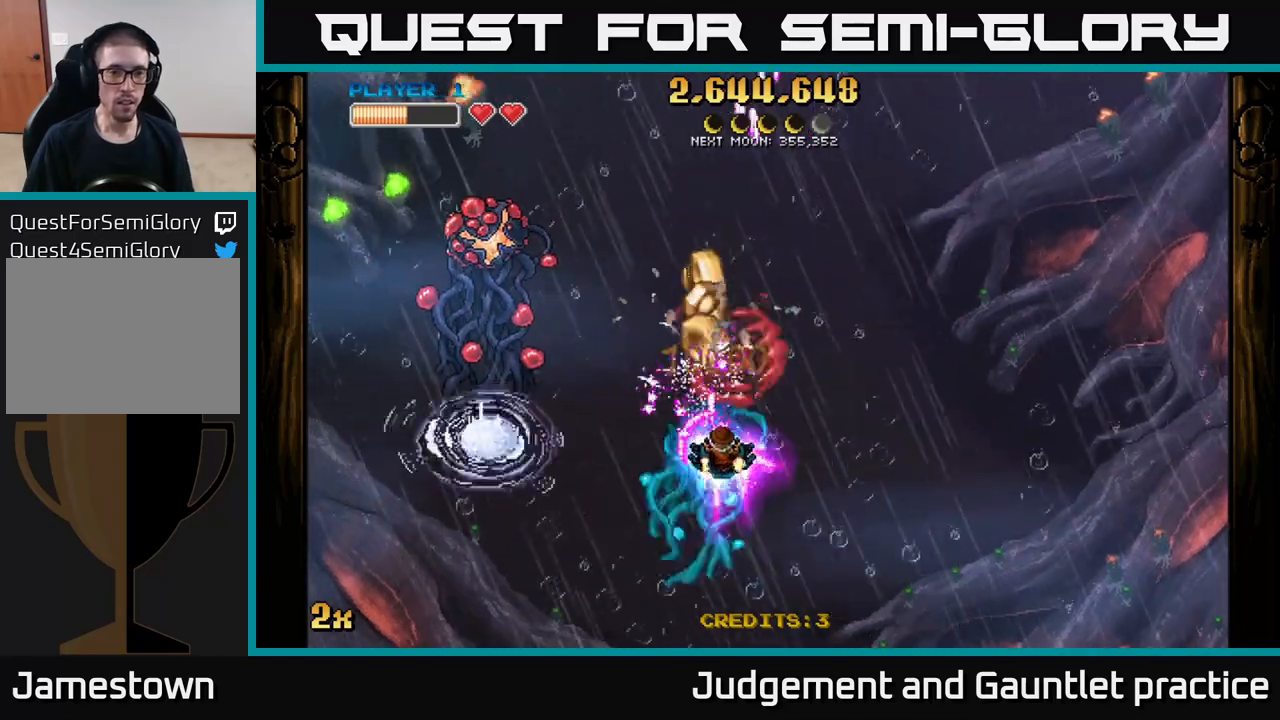
{"buttons": ["A"], "left_stick": "center", "events": [[17, "left_stick", "down-right"], [150, "left_stick", "up-left"], [350, "left_stick", "up-right"], [400, "left_stick", "center"]]}
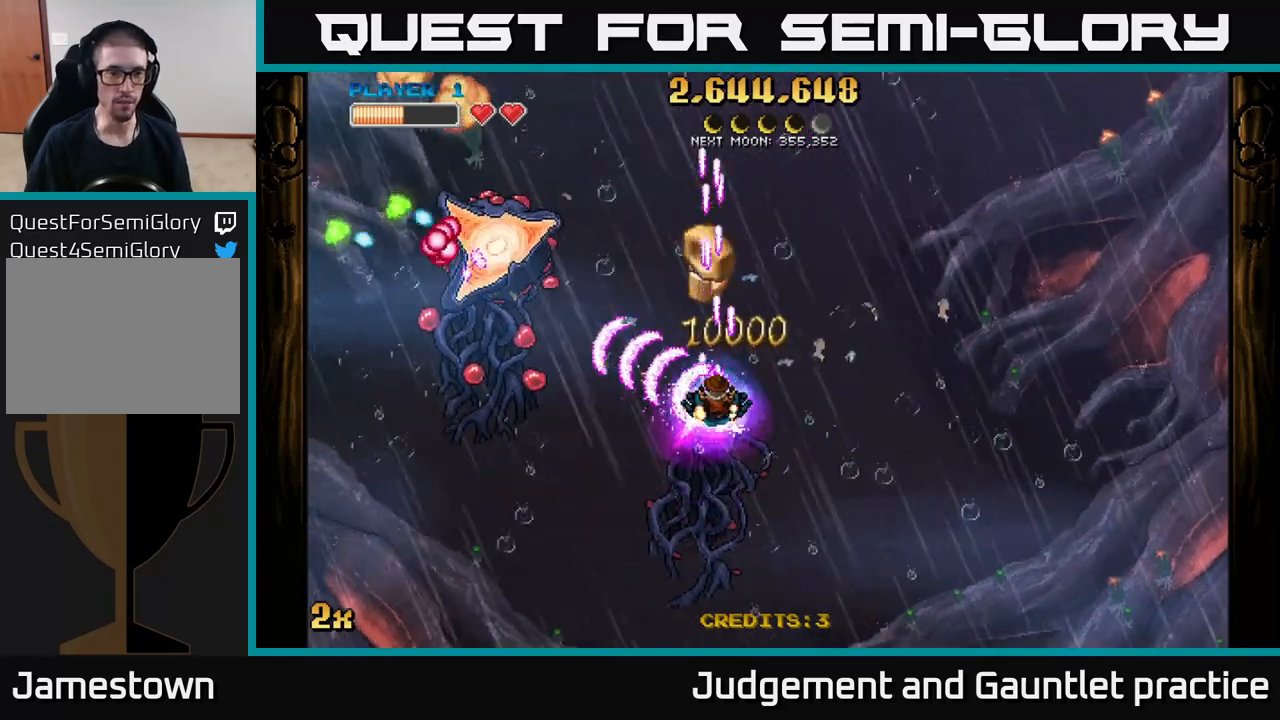
{"buttons": ["A"], "left_stick": "center", "events": []}
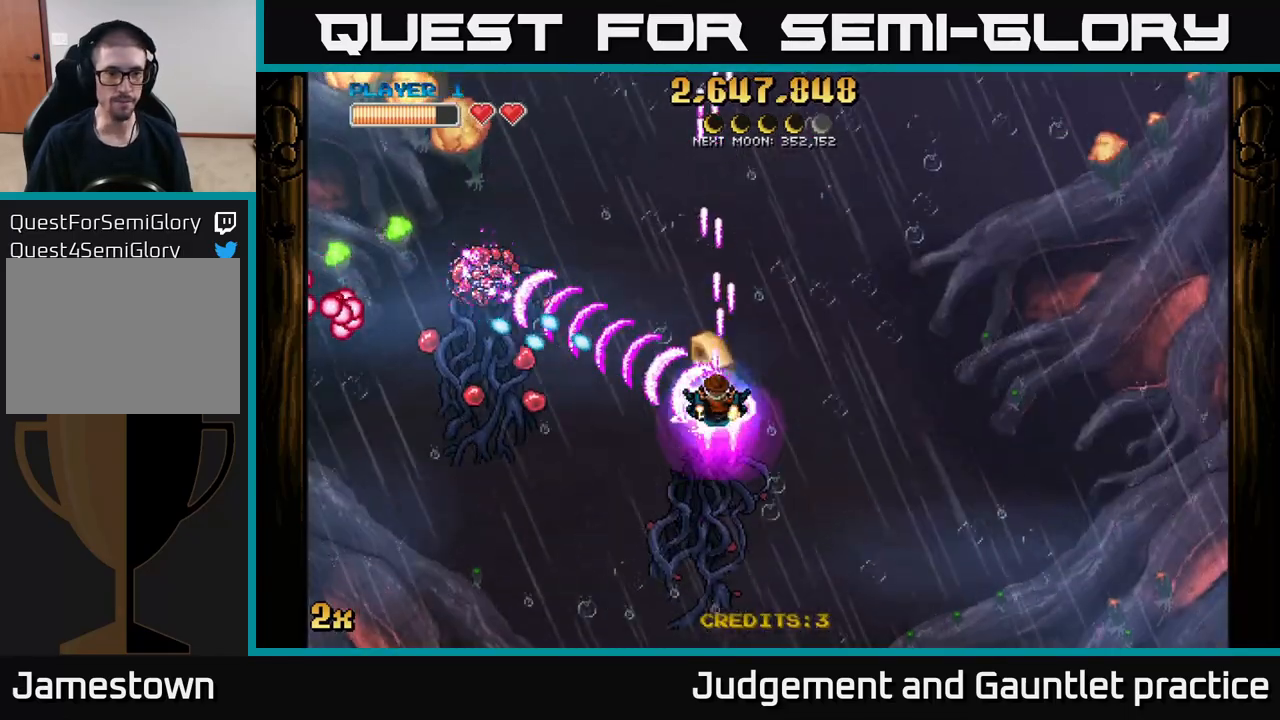
{"buttons": ["A"], "left_stick": "left", "events": [[133, "left_stick", "right"], [300, "left_stick", "up"], [367, "X", "down"], [383, "left_stick", "left"], [500, "X", "up"]]}
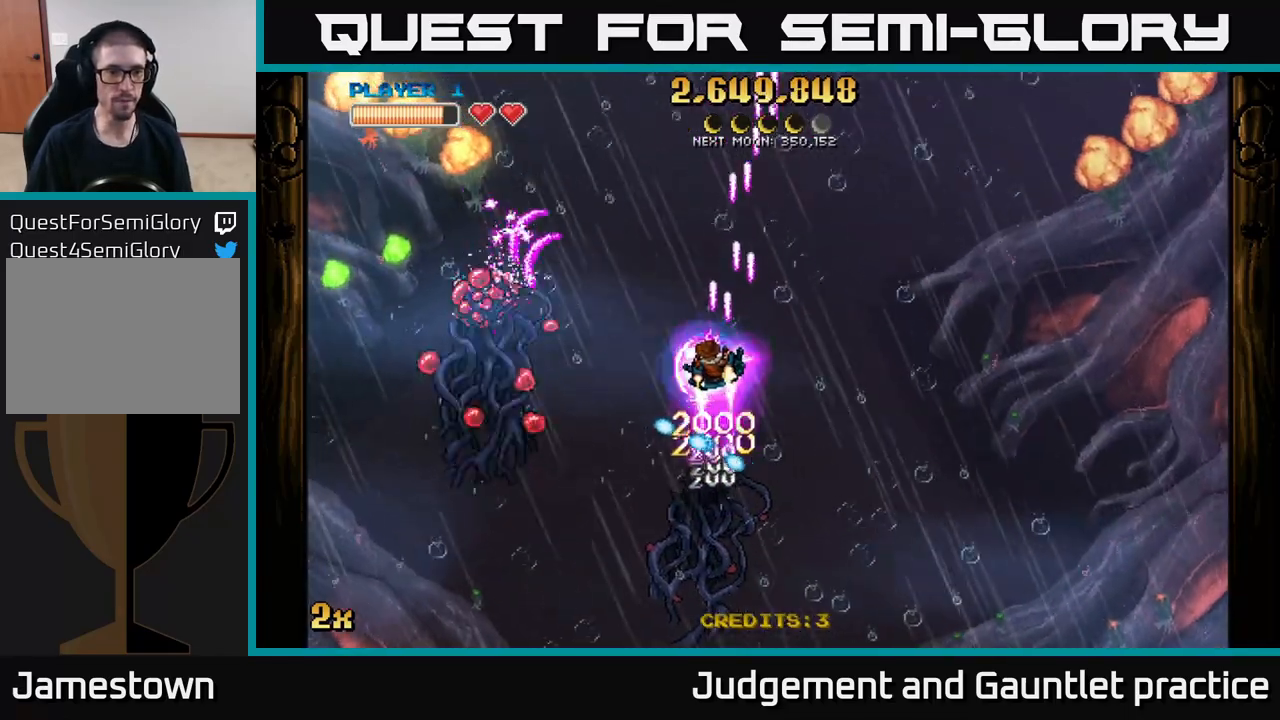
{"buttons": ["A"], "left_stick": "up", "events": [[33, "left_stick", "up-left"], [133, "left_stick", "center"], [433, "left_stick", "up"]]}
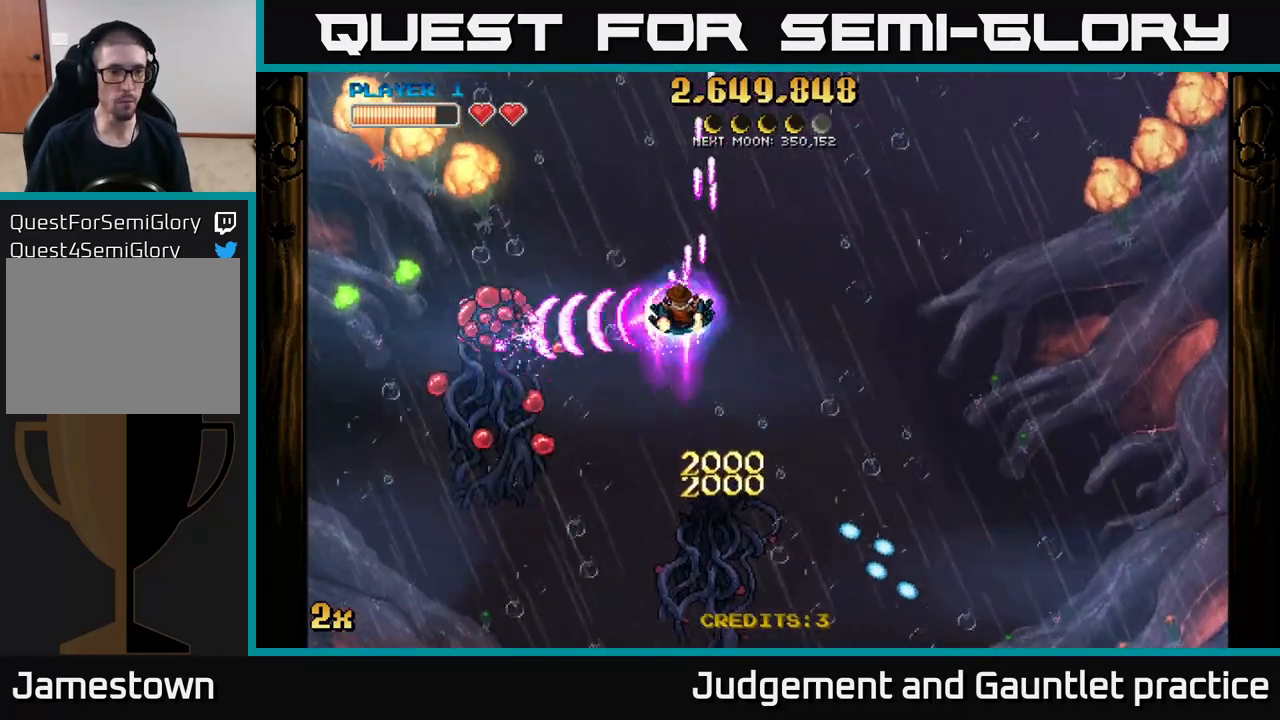
{"buttons": ["A"], "left_stick": "center", "events": [[33, "left_stick", "center"], [400, "left_stick", "down"], [500, "left_stick", "center"]]}
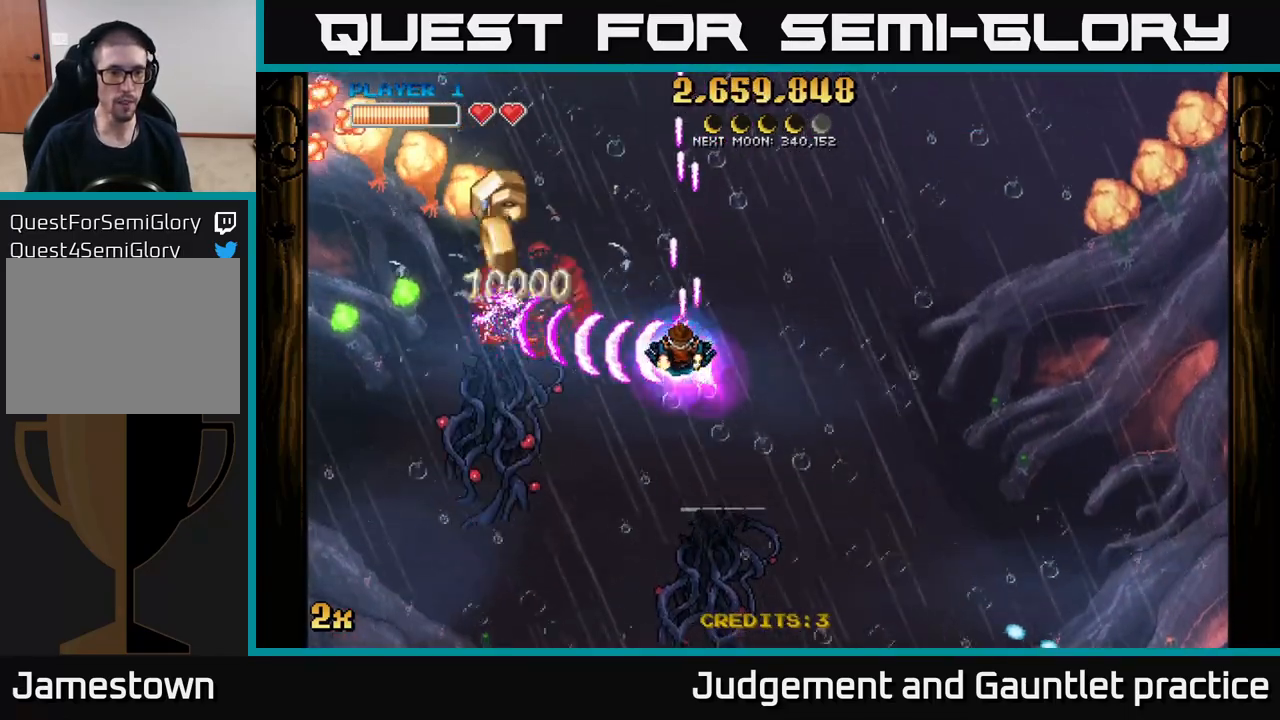
{"buttons": ["A"], "left_stick": "center", "events": []}
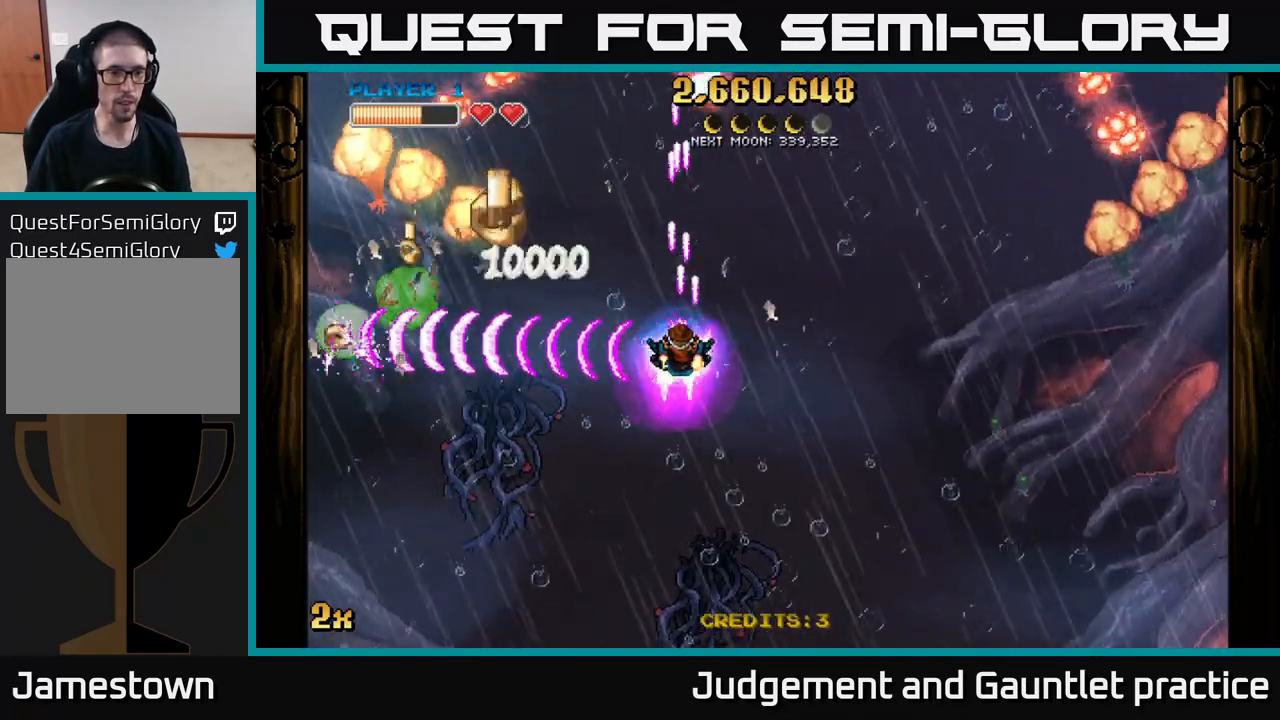
{"buttons": ["A"], "left_stick": "down", "events": [[117, "left_stick", "down"], [217, "X", "down"], [217, "left_stick", "up"], [333, "X", "up"], [350, "left_stick", "right"], [417, "left_stick", "down"]]}
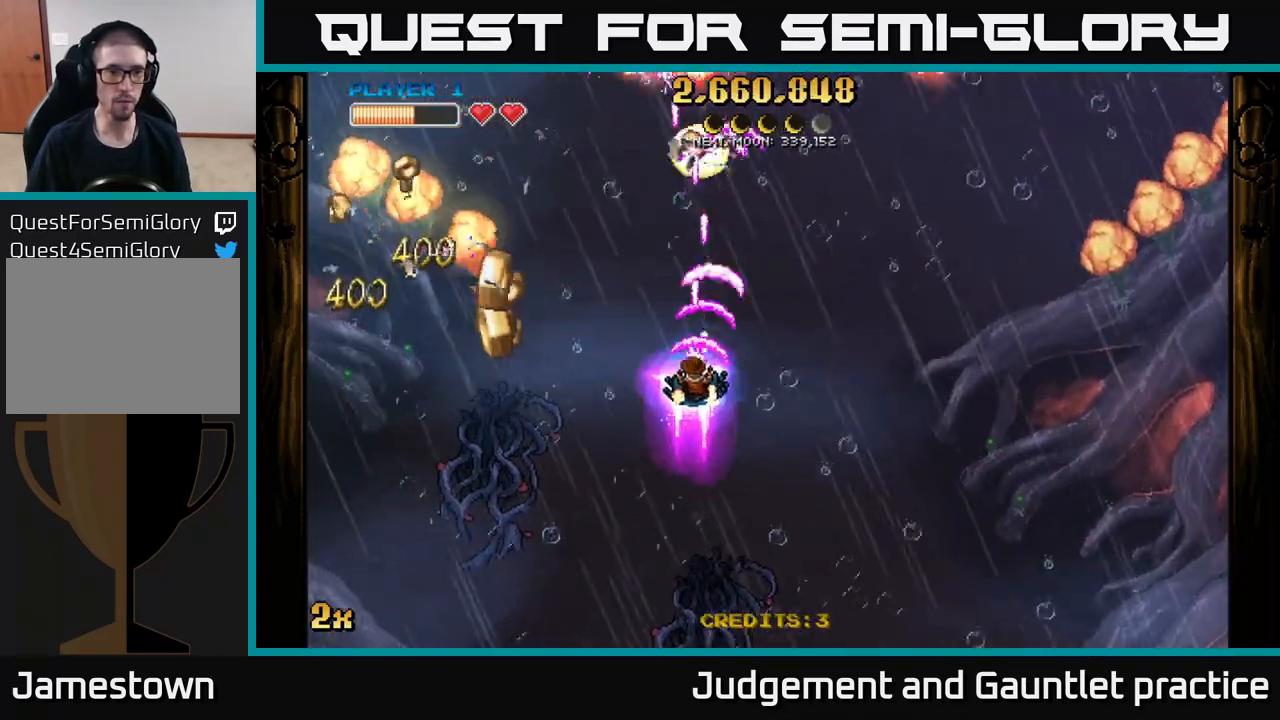
{"buttons": ["A"], "left_stick": "down-left", "events": [[367, "left_stick", "down-left"]]}
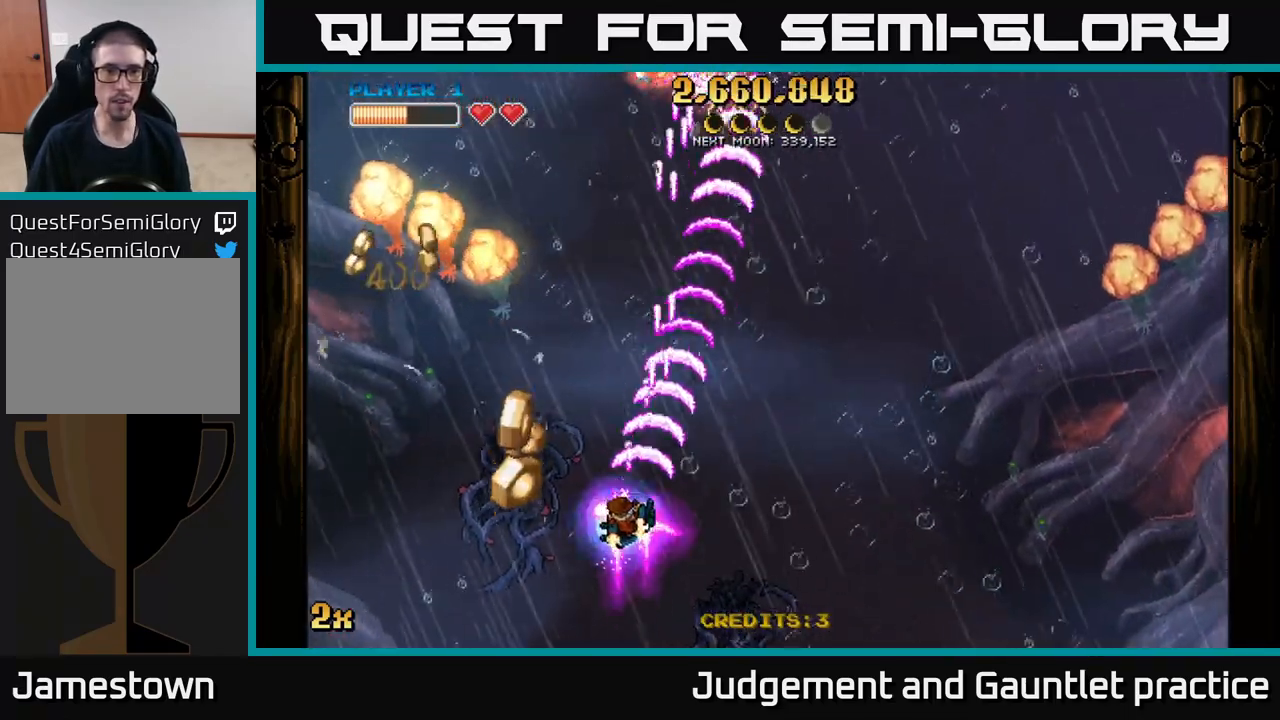
{"buttons": ["A", "X"], "left_stick": "up-left", "events": [[83, "left_stick", "down"], [283, "left_stick", "right"], [400, "left_stick", "up-left"], [450, "X", "down"]]}
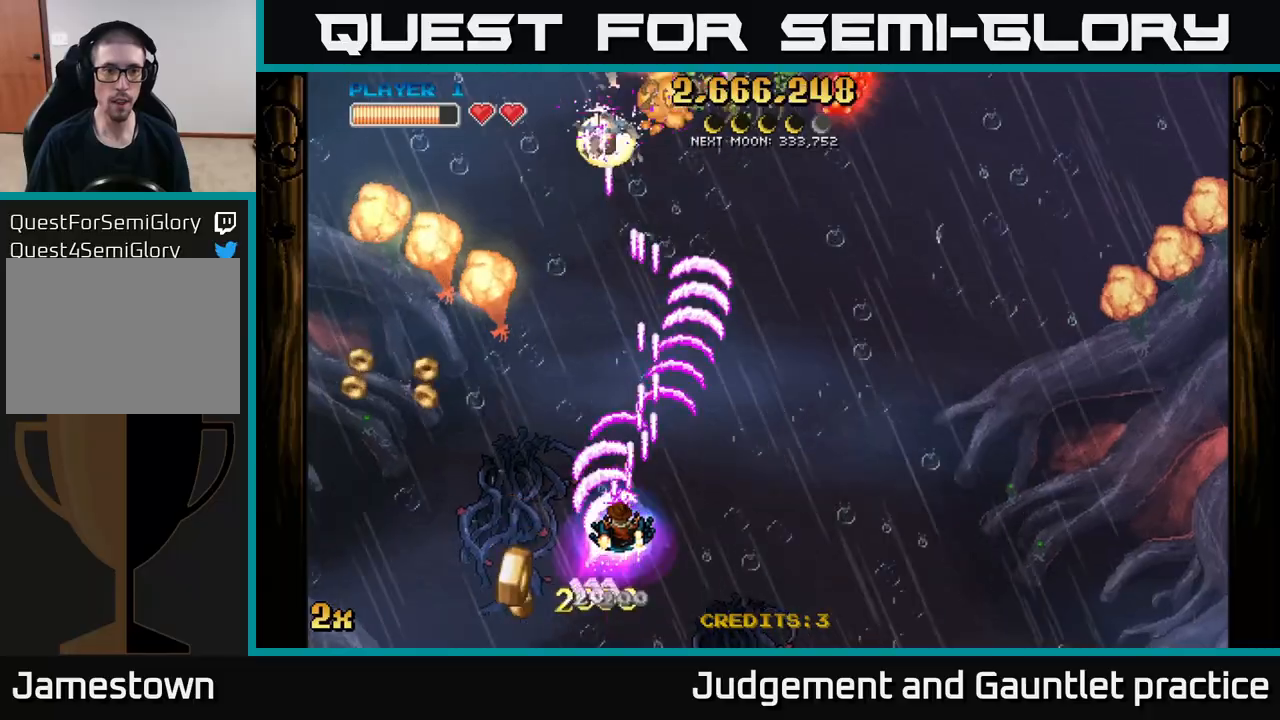
{"buttons": ["A"], "left_stick": "right", "events": [[50, "X", "up"], [250, "left_stick", "up-right"], [400, "left_stick", "right"]]}
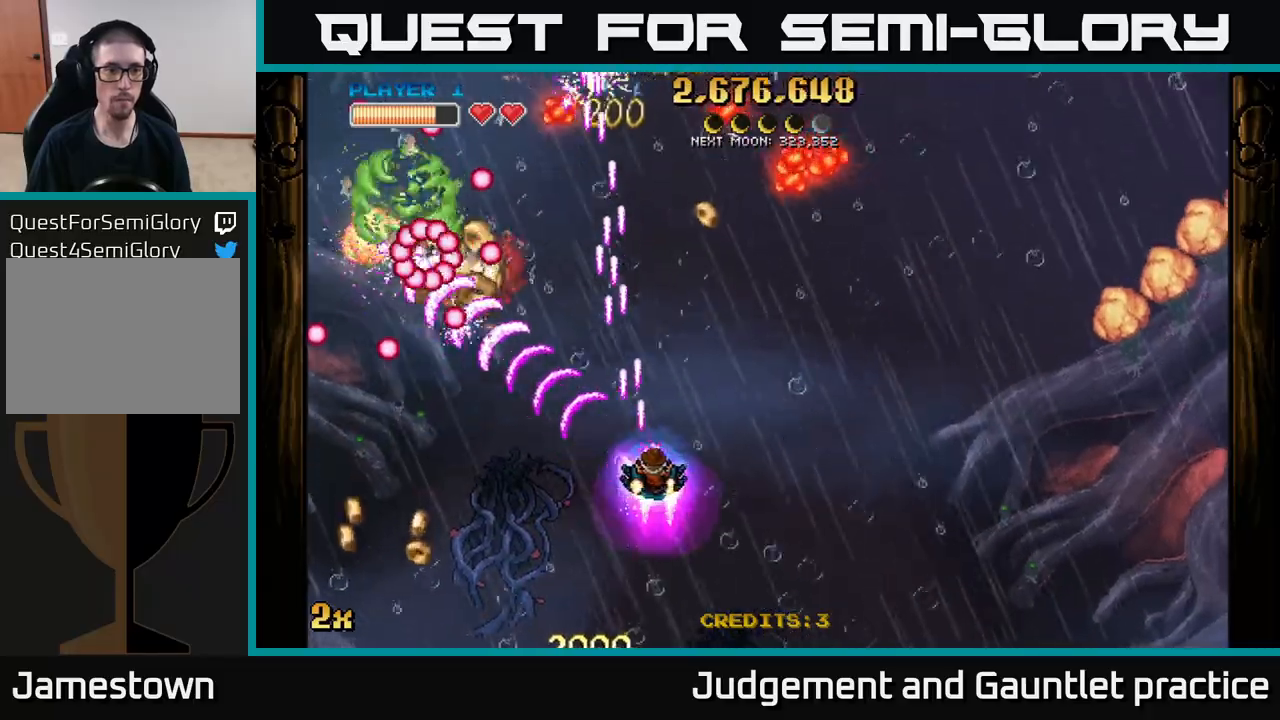
{"buttons": ["A"], "left_stick": "down-left", "events": [[33, "left_stick", "down-left"]]}
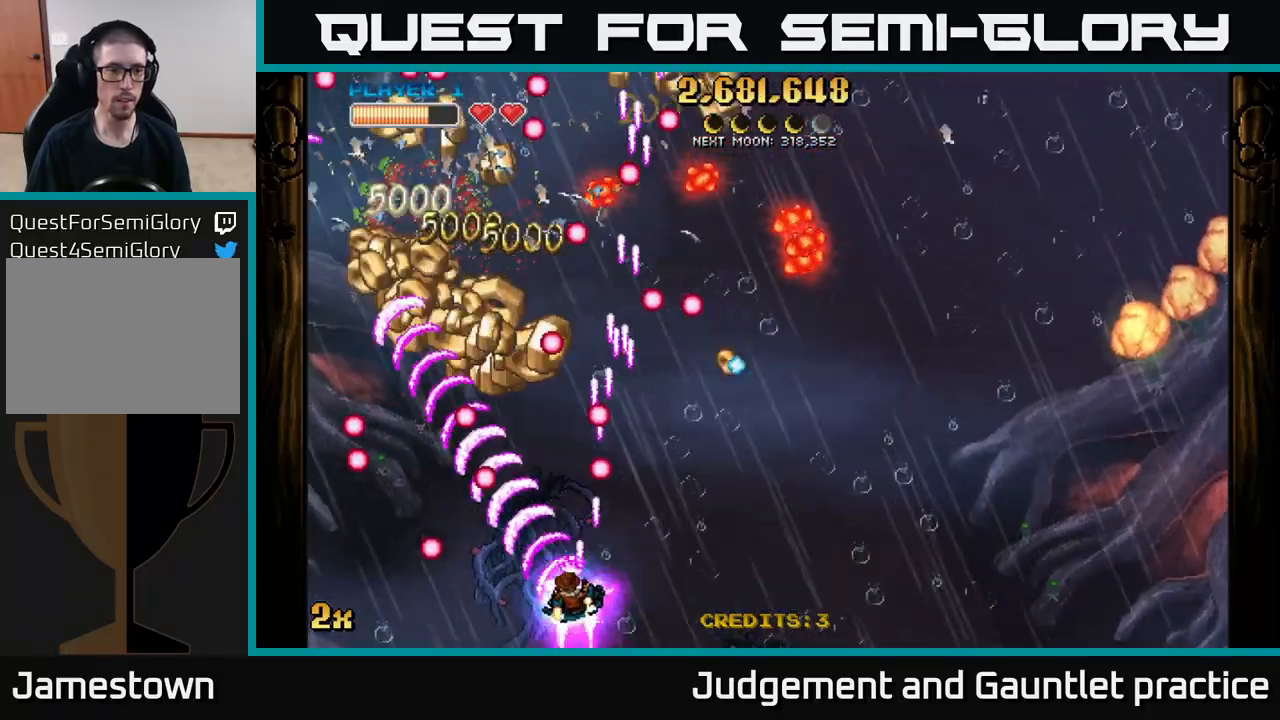
{"buttons": ["A", "X"], "left_stick": "up-right", "events": [[67, "left_stick", "up"], [200, "left_stick", "up-left"], [433, "X", "down"], [433, "left_stick", "up-right"]]}
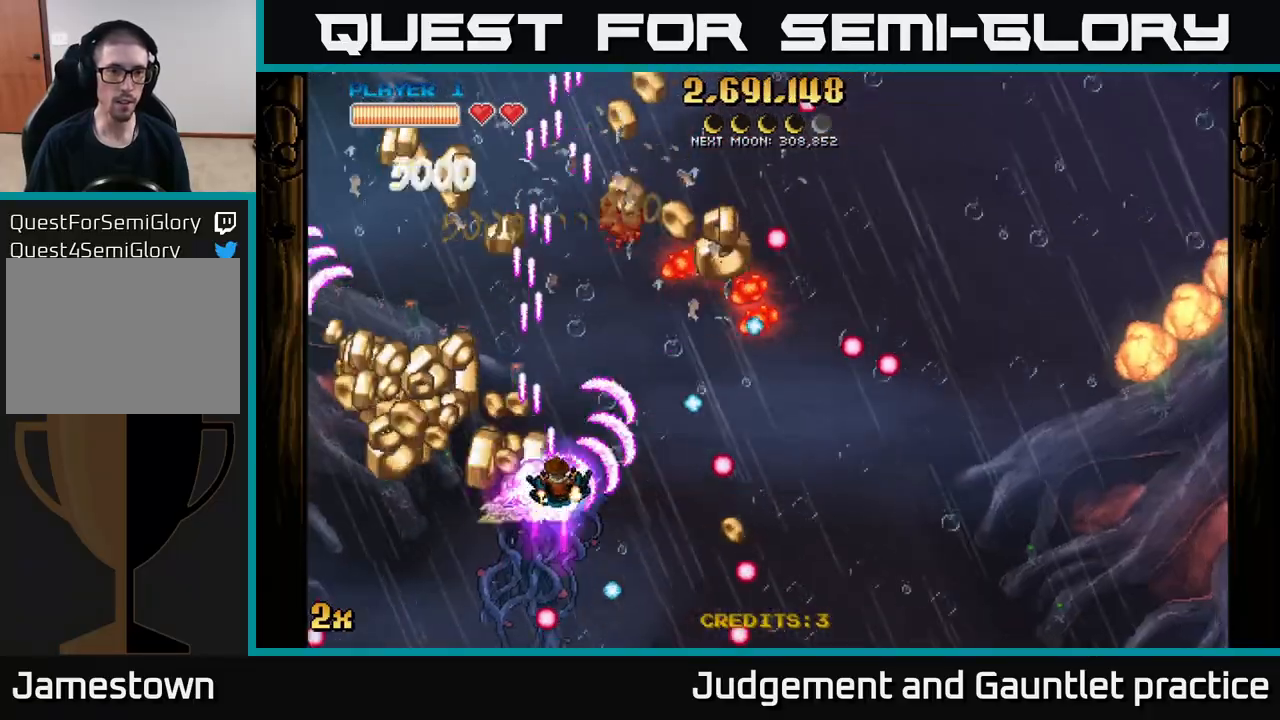
{"buttons": ["A"], "left_stick": "up-left", "events": [[17, "X", "up"], [33, "left_stick", "up-left"], [150, "left_stick", "down-left"], [467, "left_stick", "up-left"]]}
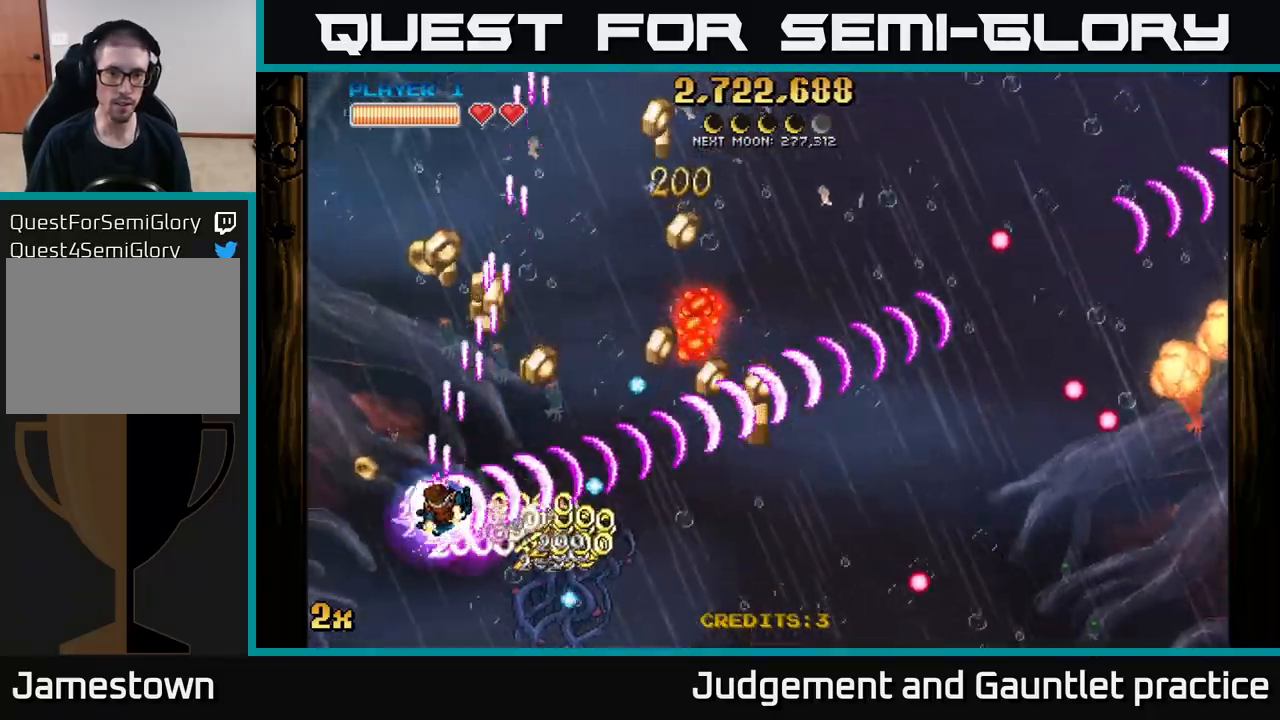
{"buttons": ["A"], "left_stick": "up-right", "events": [[50, "left_stick", "up"], [383, "left_stick", "up-right"]]}
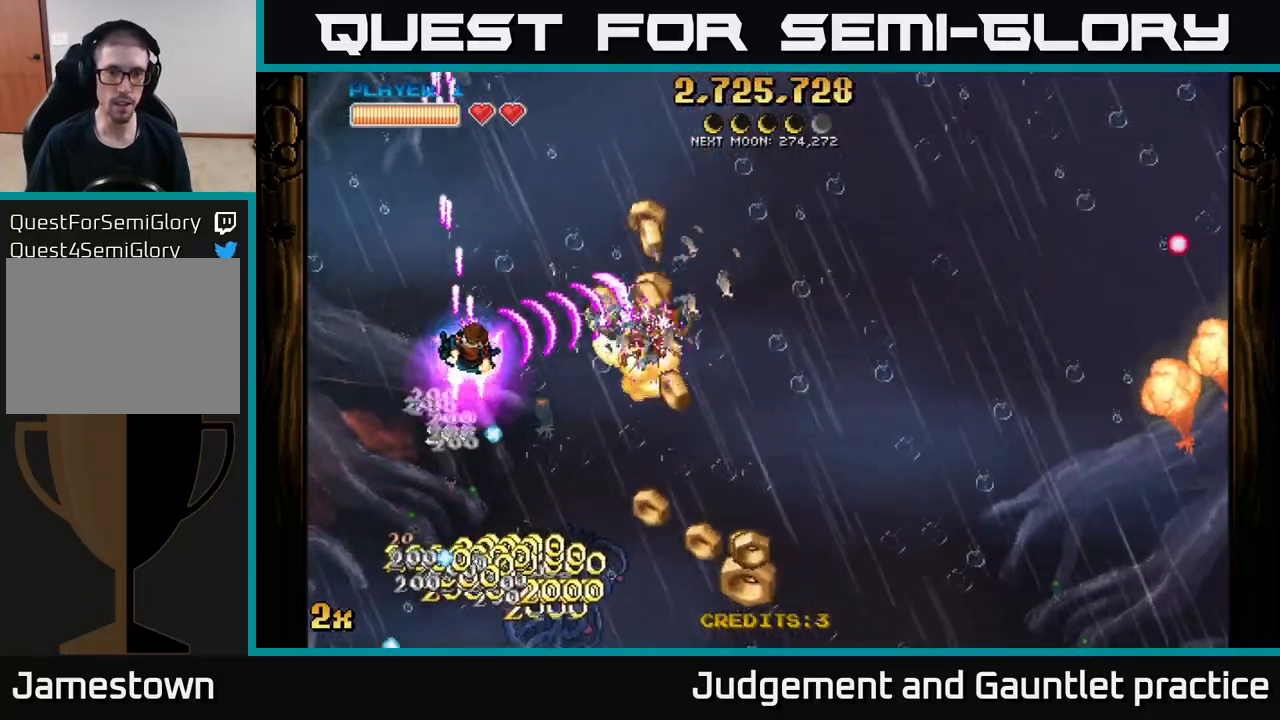
{"buttons": [], "left_stick": "down-right", "events": [[167, "X", "down"], [250, "X", "up"], [300, "A", "up"], [367, "left_stick", "down-right"]]}
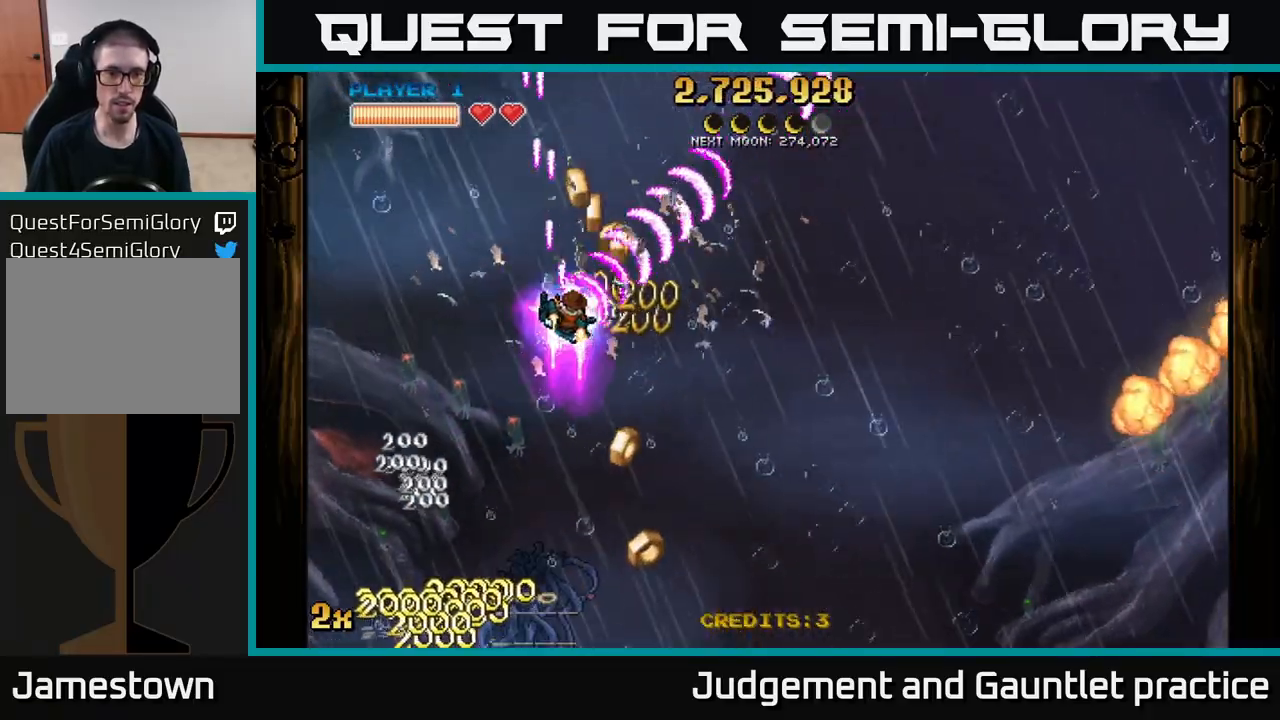
{"buttons": [], "left_stick": "down-right", "events": []}